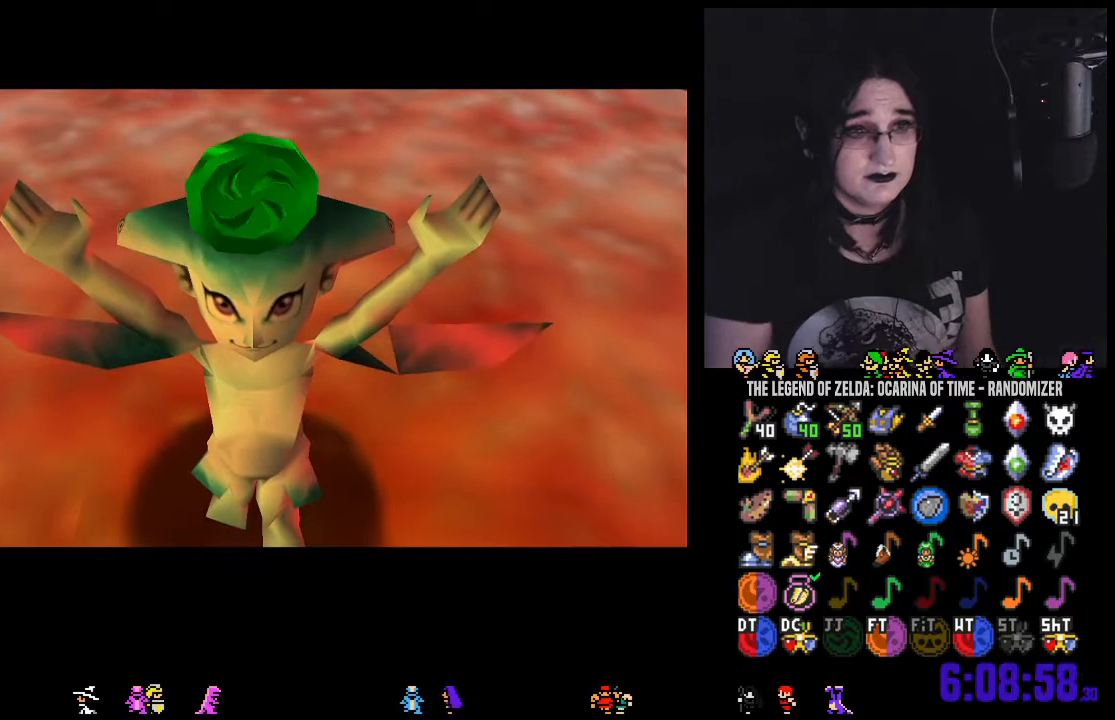
Gameplay with a controller (Nintendo layout); each line is a JSON object with the inputs held at the frame after it. "events" lists button and stick changes between this image and that frame as [ms after this image, input, new state], when the widget could be followed in between. Not read: L3 R3 START.
{"buttons": [], "left_stick": "center", "right_stick": "center", "events": [[283, "A", "down"], [417, "A", "up"]]}
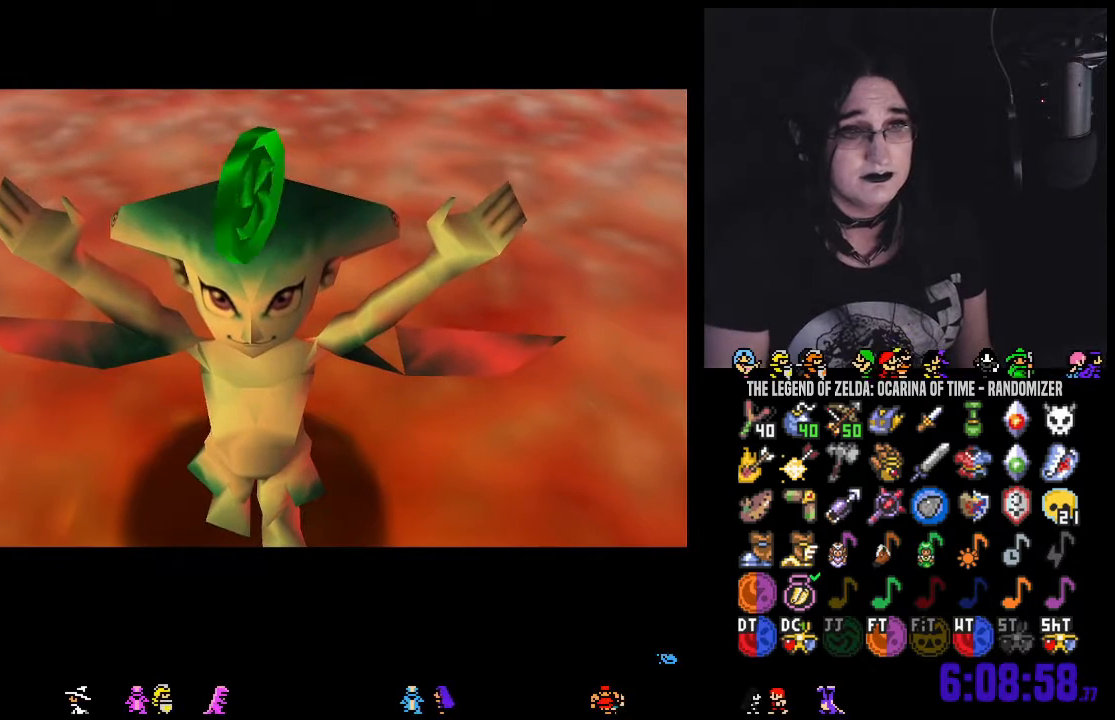
{"buttons": [], "left_stick": "center", "right_stick": "center", "events": [[133, "B", "down"], [250, "B", "up"], [400, "B", "down"], [500, "B", "up"]]}
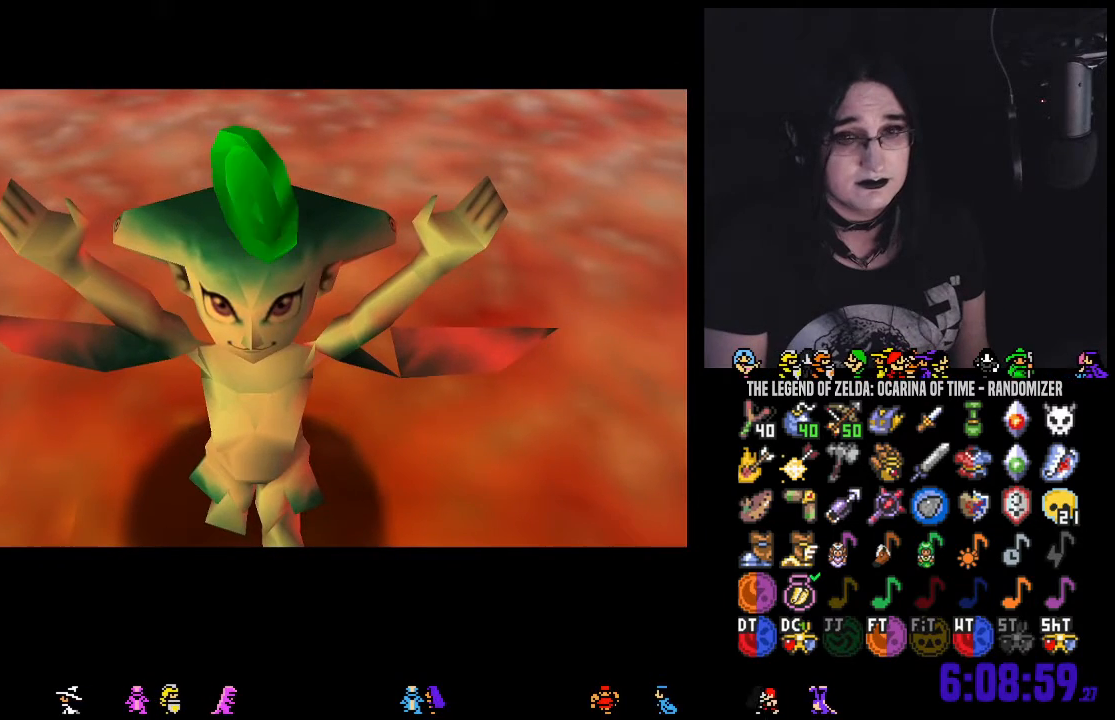
{"buttons": [], "left_stick": "center", "right_stick": "center", "events": []}
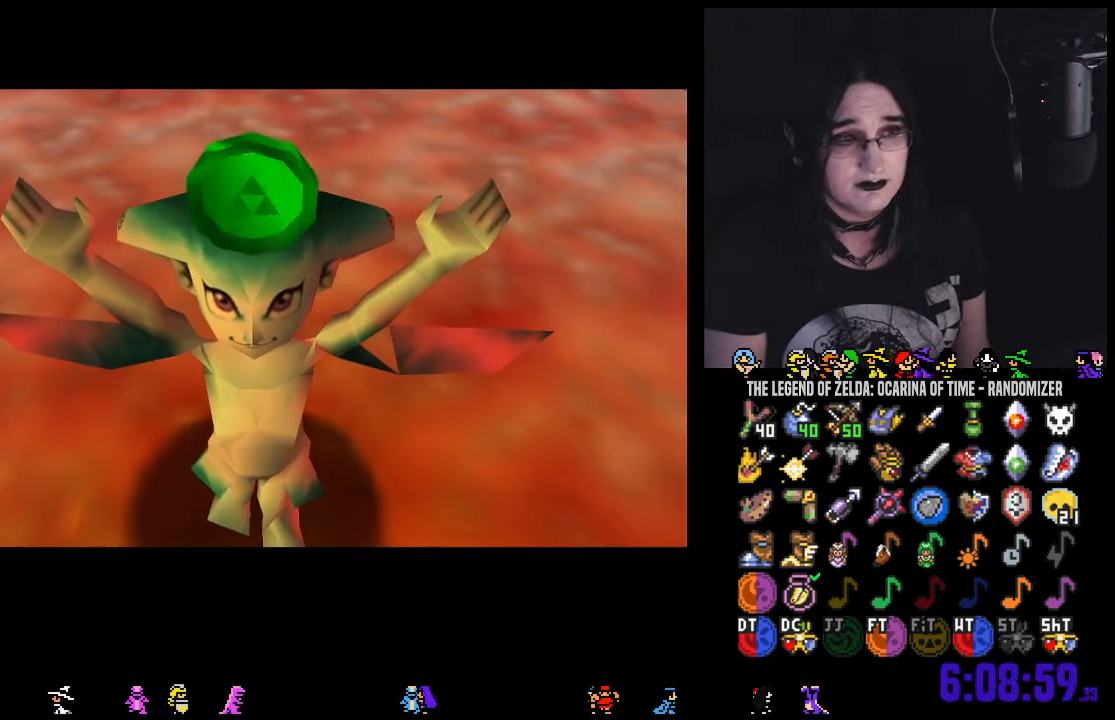
{"buttons": [], "left_stick": "center", "right_stick": "center", "events": [[133, "A", "down"], [183, "A", "up"], [317, "A", "down"], [383, "A", "up"]]}
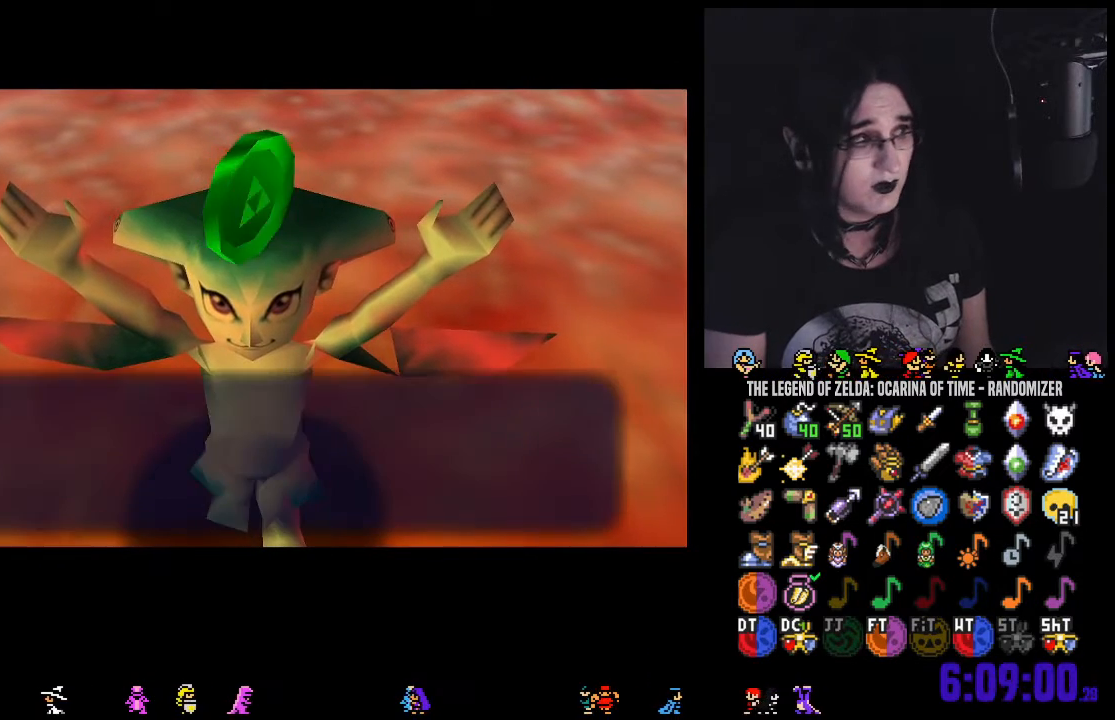
{"buttons": [], "left_stick": "center", "right_stick": "center", "events": [[350, "B", "down"], [400, "B", "up"]]}
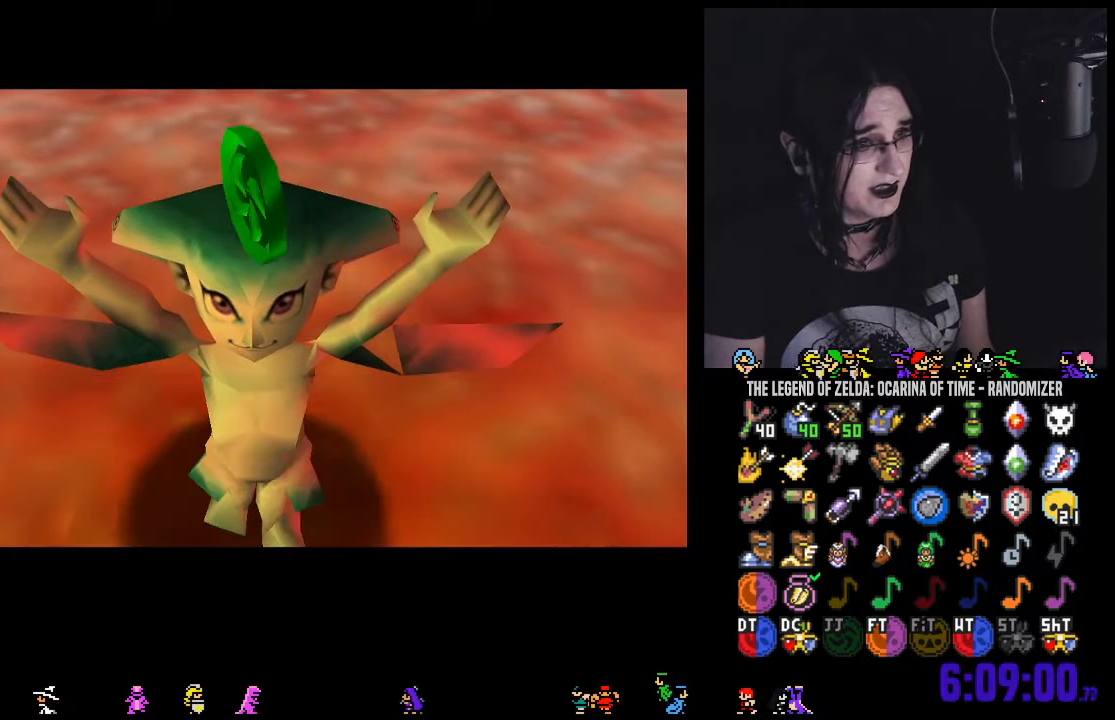
{"buttons": [], "left_stick": "center", "right_stick": "center", "events": [[67, "A", "down"], [167, "A", "up"], [250, "A", "down"], [317, "A", "up"]]}
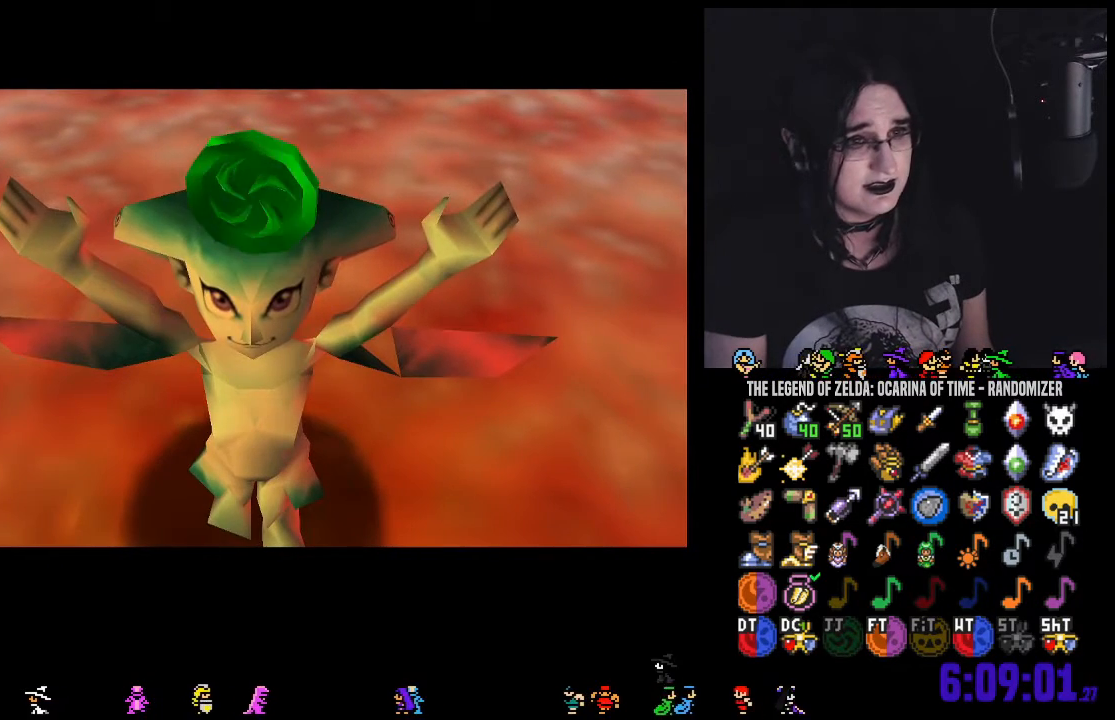
{"buttons": [], "left_stick": "center", "right_stick": "center", "events": []}
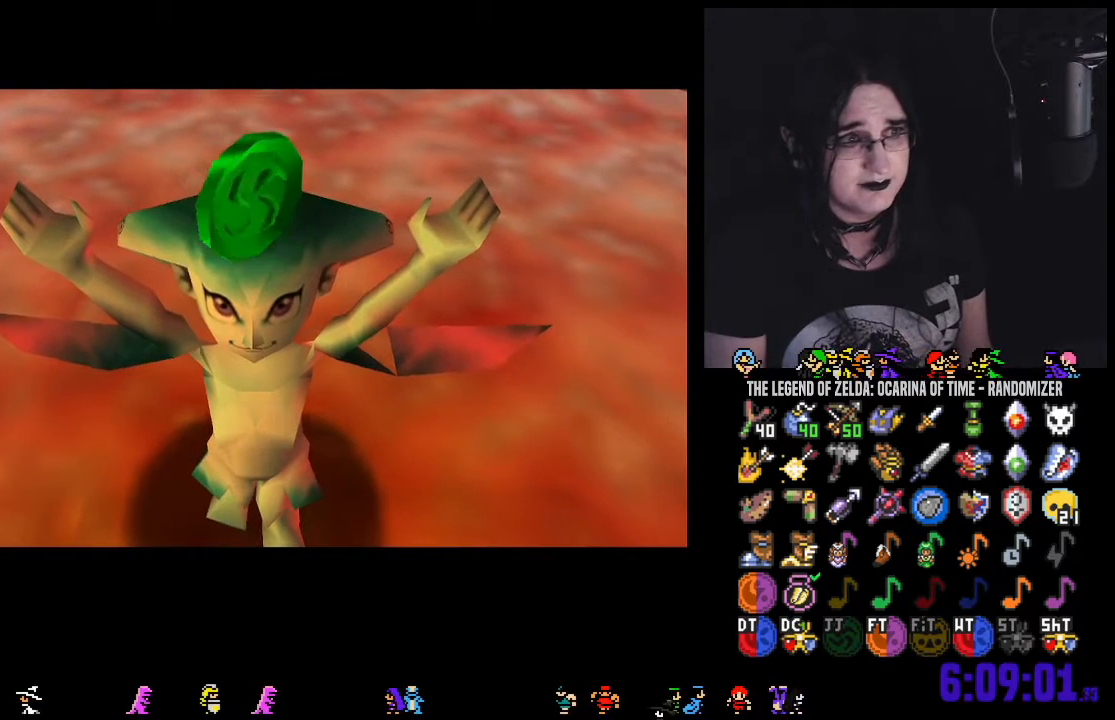
{"buttons": [], "left_stick": "center", "right_stick": "center", "events": []}
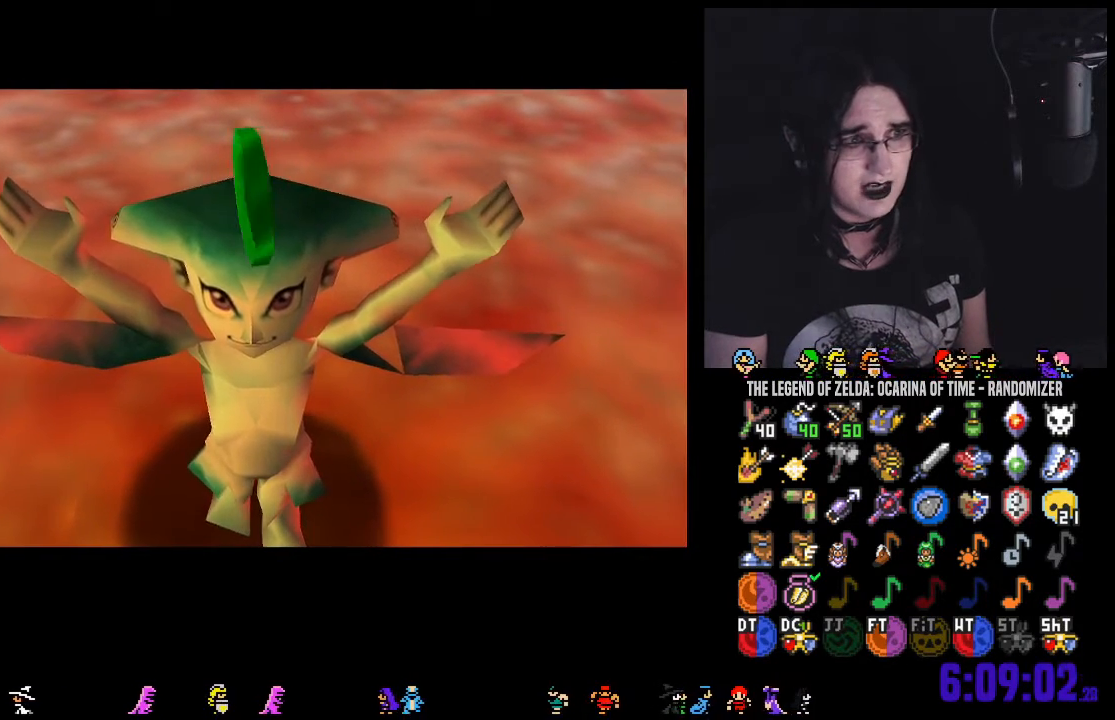
{"buttons": [], "left_stick": "center", "right_stick": "center", "events": []}
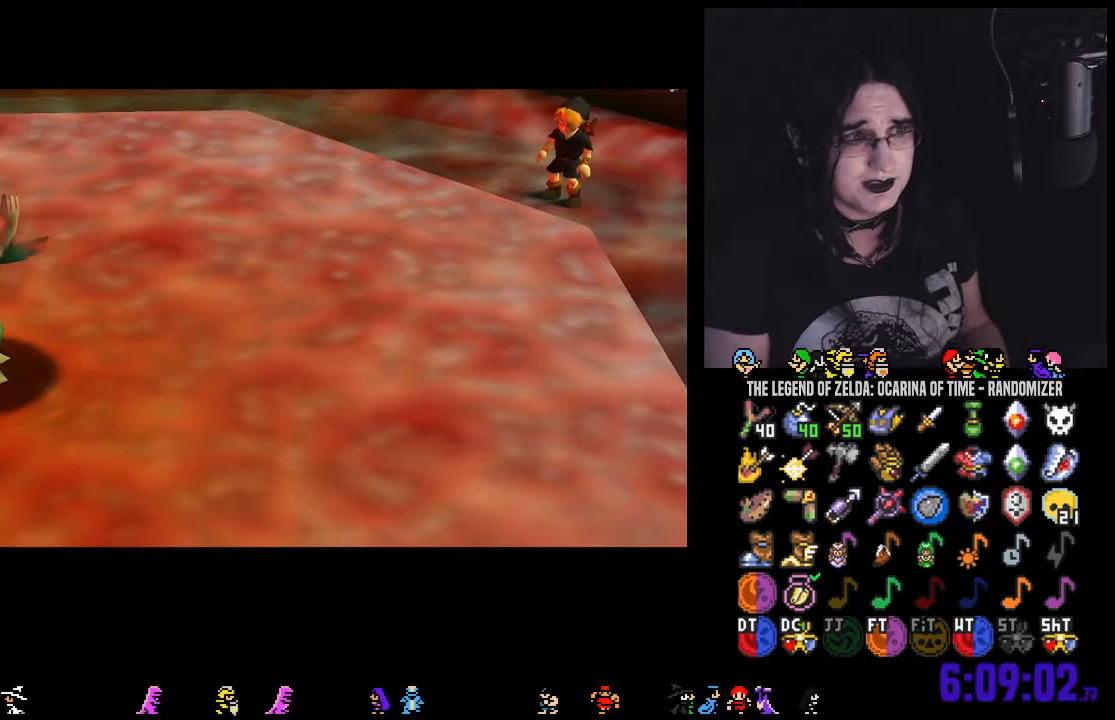
{"buttons": [], "left_stick": "center", "right_stick": "center", "events": []}
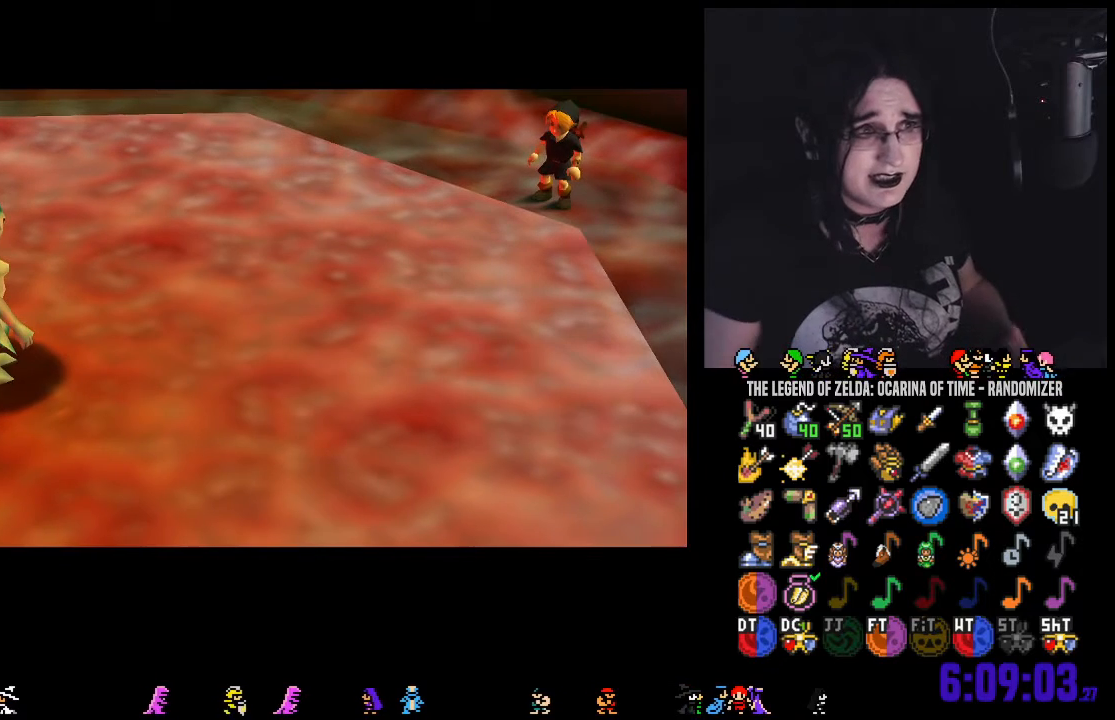
{"buttons": [], "left_stick": "center", "right_stick": "center", "events": []}
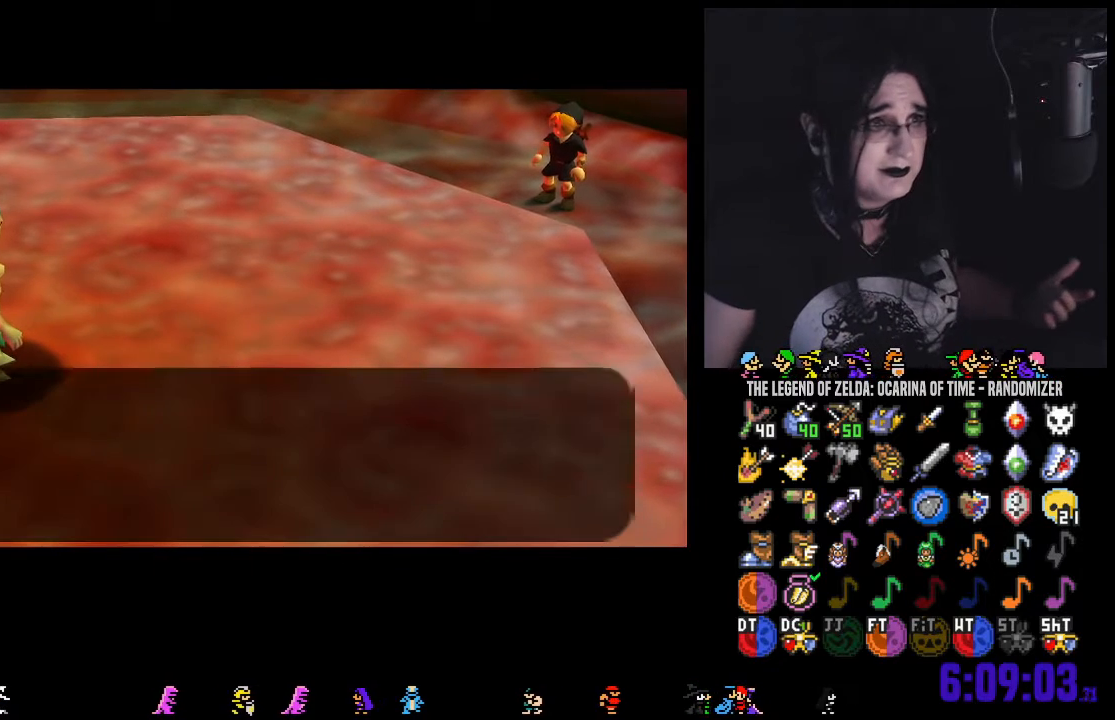
{"buttons": [], "left_stick": "center", "right_stick": "center", "events": []}
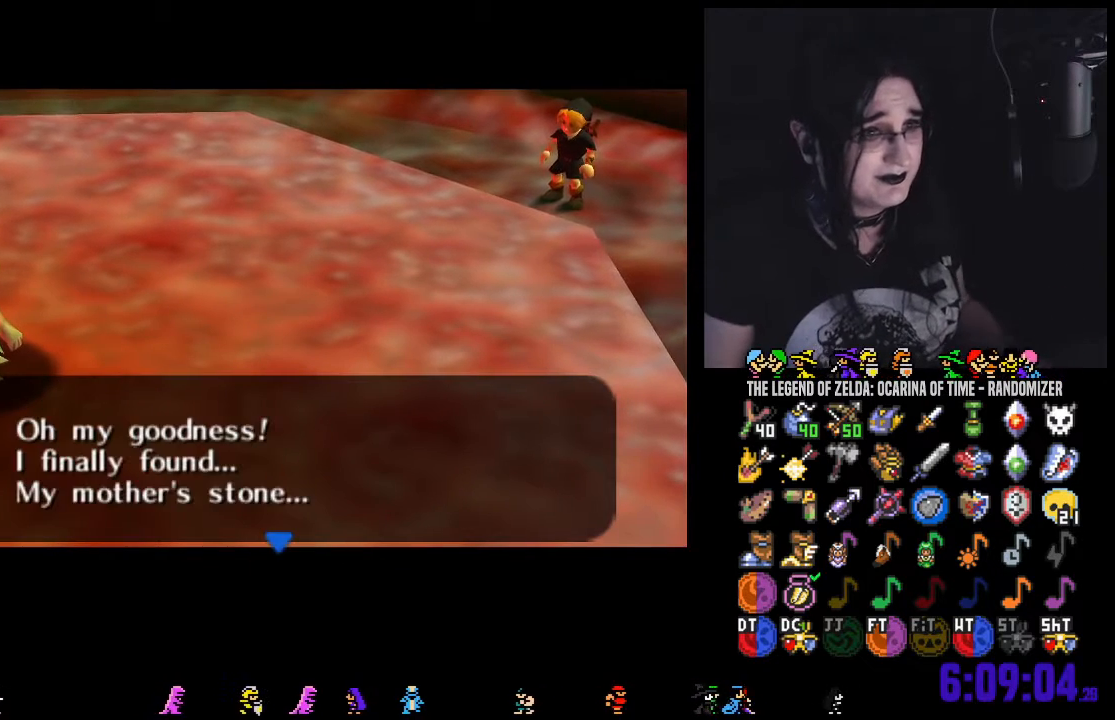
{"buttons": [], "left_stick": "center", "right_stick": "center", "events": [[67, "A", "down"], [133, "A", "up"], [200, "A", "down"], [283, "A", "up"], [350, "A", "down"], [450, "A", "up"]]}
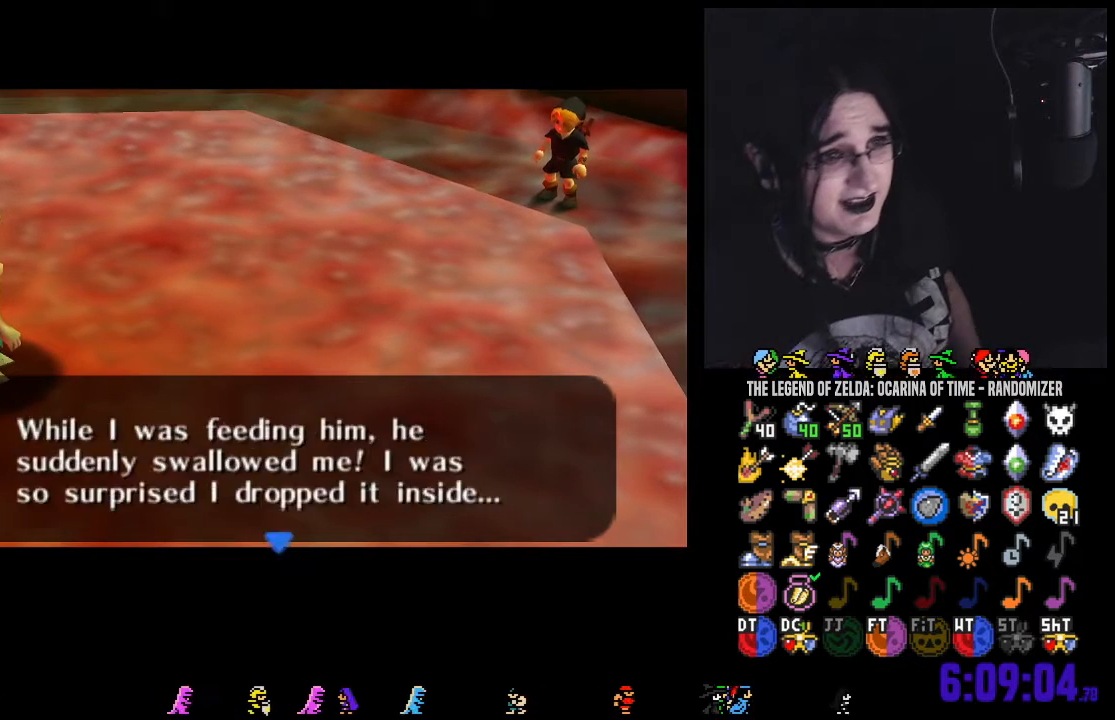
{"buttons": [], "left_stick": "center", "right_stick": "center", "events": [[33, "A", "down"], [133, "A", "up"], [200, "A", "down"], [283, "A", "up"], [383, "A", "down"], [450, "A", "up"]]}
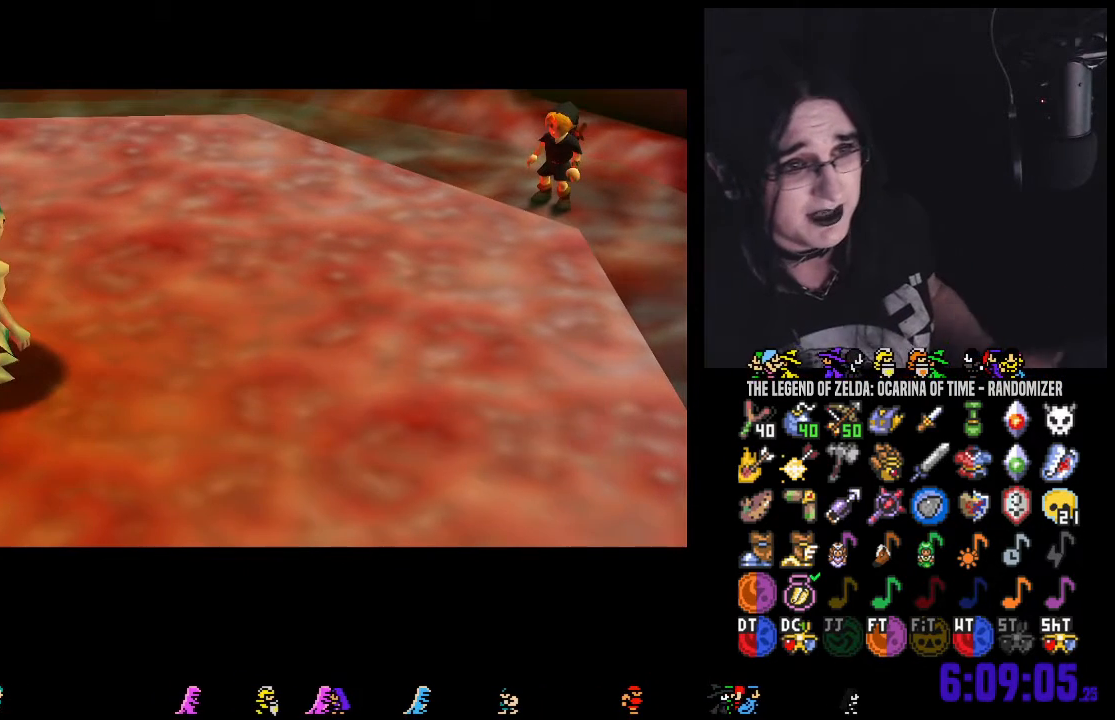
{"buttons": [], "left_stick": "center", "right_stick": "center", "events": [[33, "A", "down"], [100, "A", "up"]]}
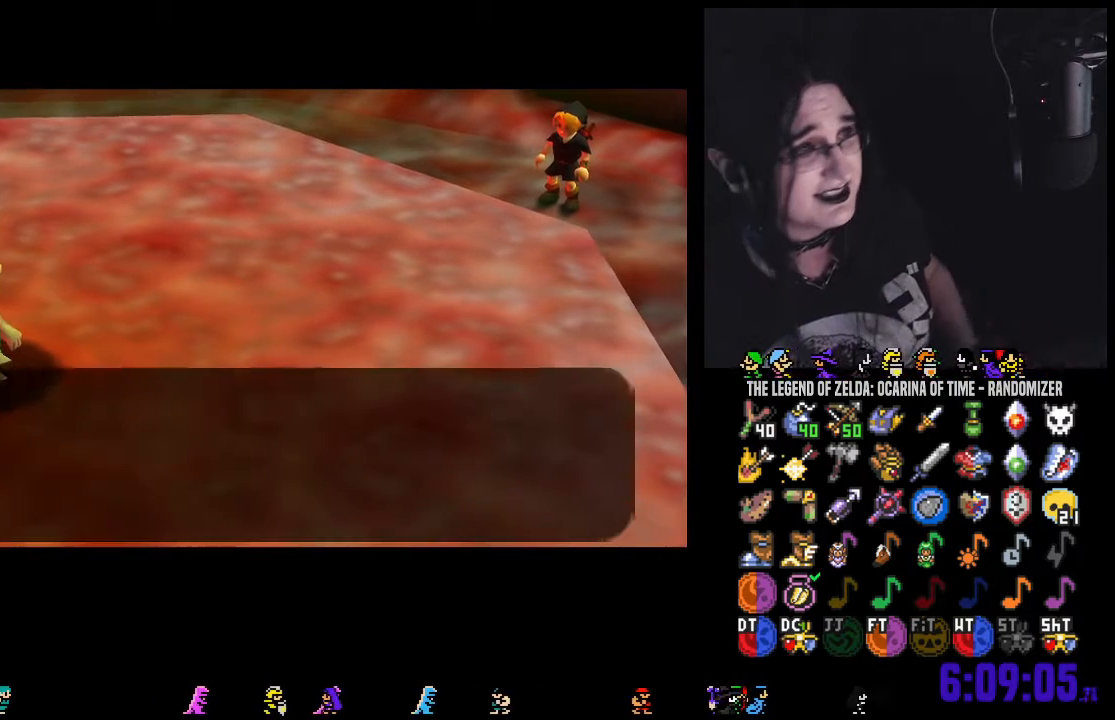
{"buttons": [], "left_stick": "center", "right_stick": "center", "events": [[383, "A", "down"], [467, "A", "up"]]}
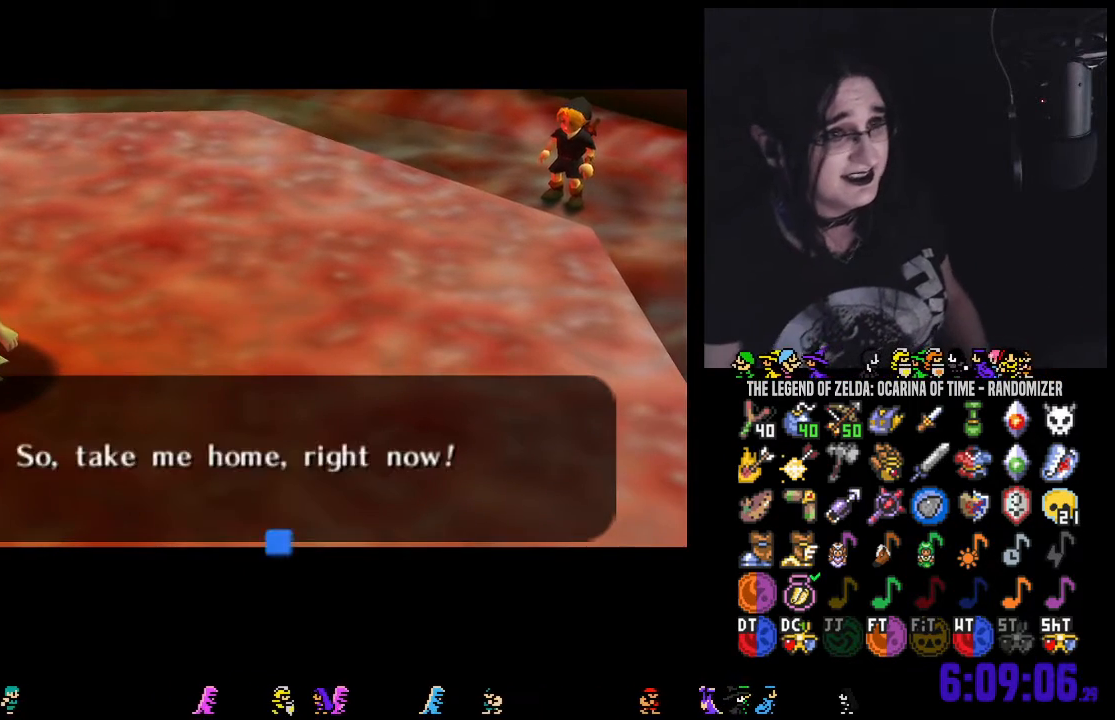
{"buttons": [], "left_stick": "center", "right_stick": "center", "events": [[33, "A", "down"], [133, "A", "up"], [183, "A", "down"], [283, "A", "up"], [350, "A", "down"], [450, "A", "up"]]}
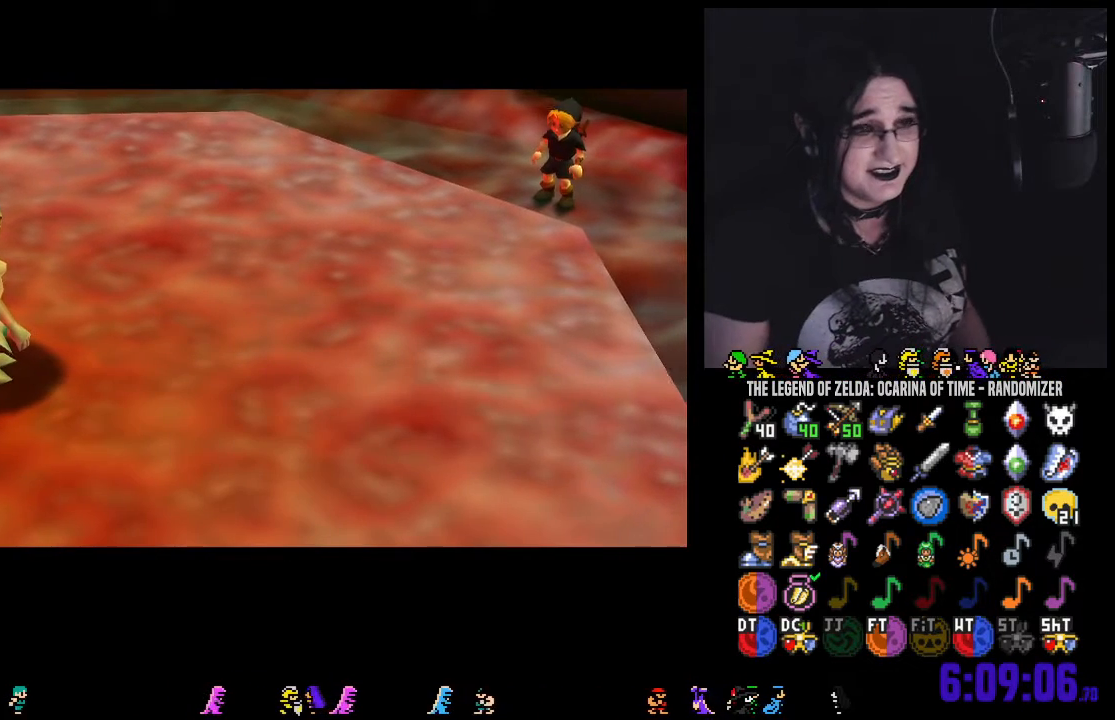
{"buttons": [], "left_stick": "center", "right_stick": "center", "events": []}
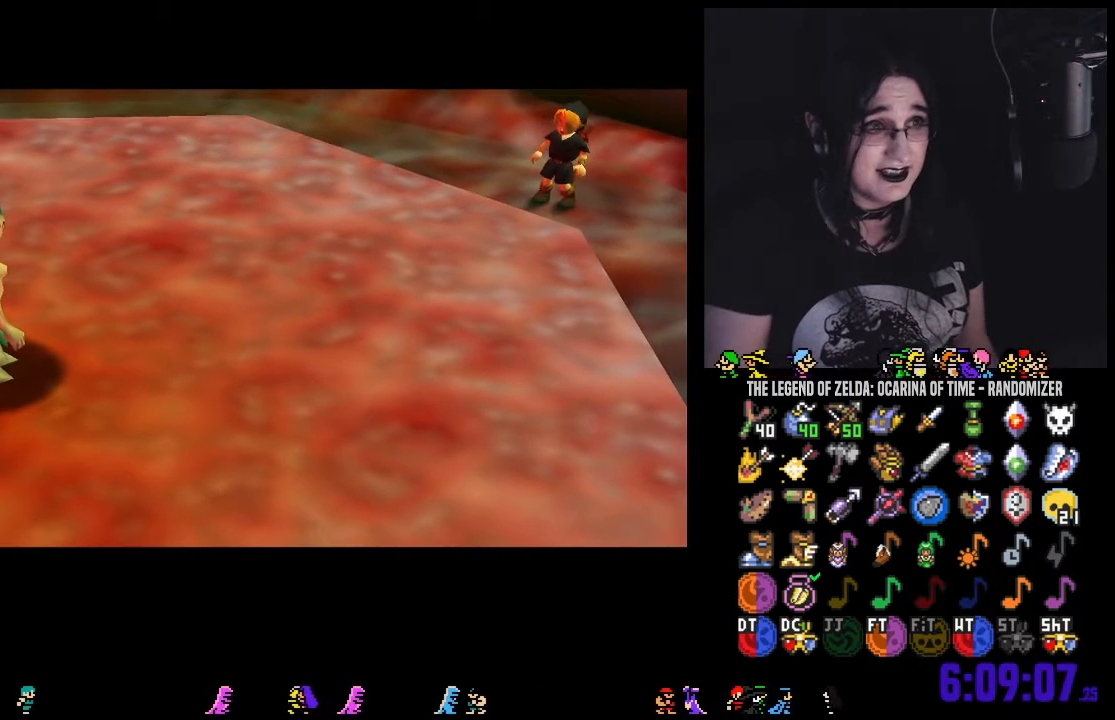
{"buttons": [], "left_stick": "center", "right_stick": "center", "events": []}
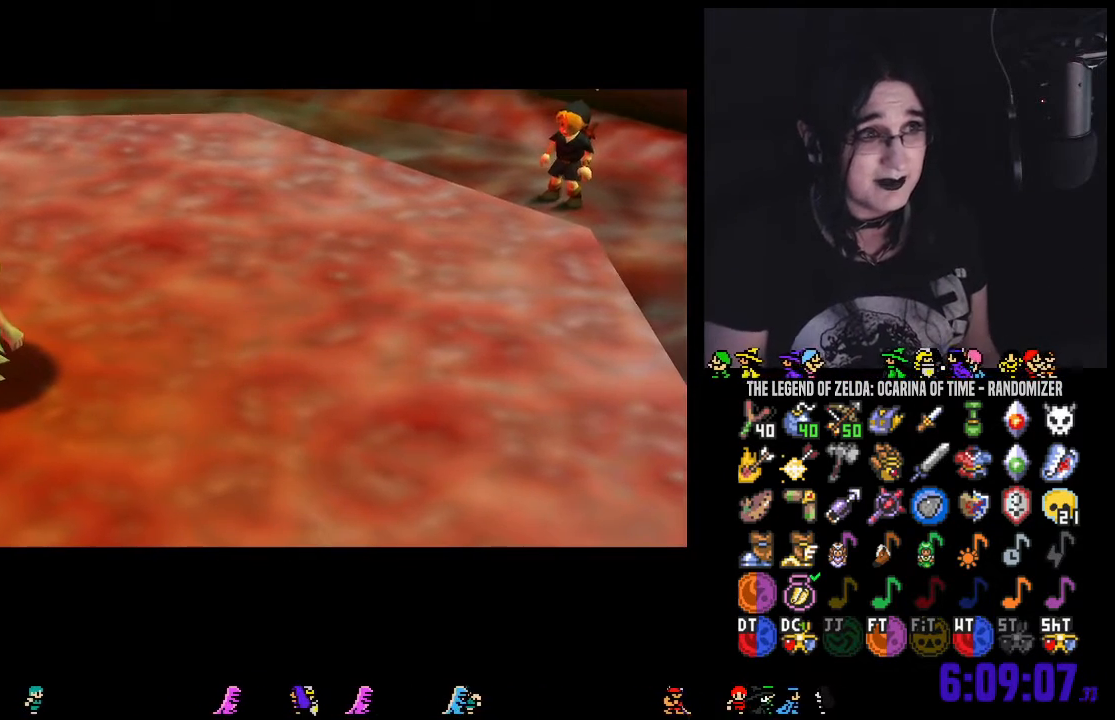
{"buttons": ["A"], "left_stick": "center", "right_stick": "center", "events": [[250, "A", "down"], [350, "A", "up"], [450, "A", "down"]]}
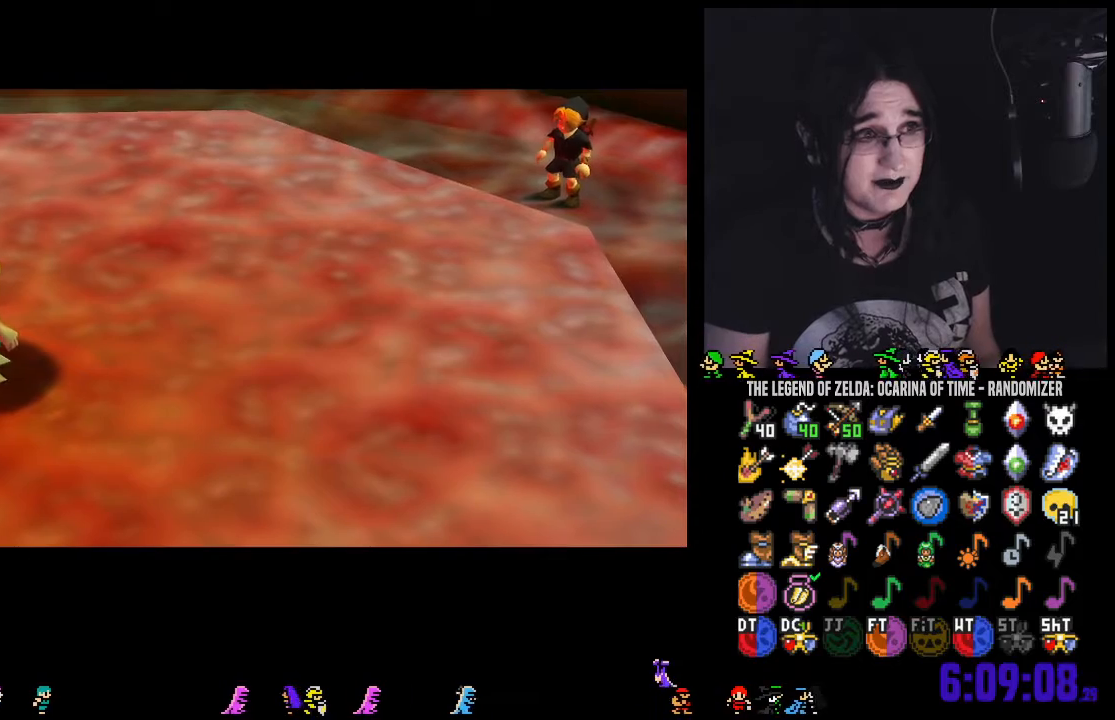
{"buttons": [], "left_stick": "center", "right_stick": "center", "events": [[33, "A", "up"]]}
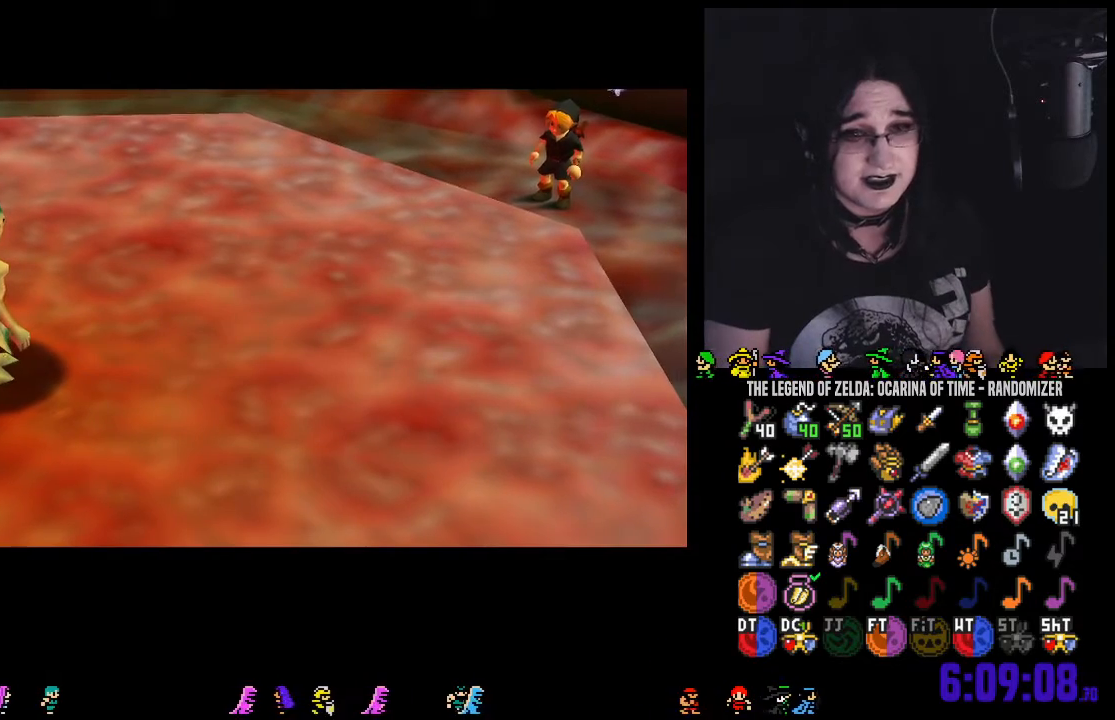
{"buttons": [], "left_stick": "center", "right_stick": "center", "events": []}
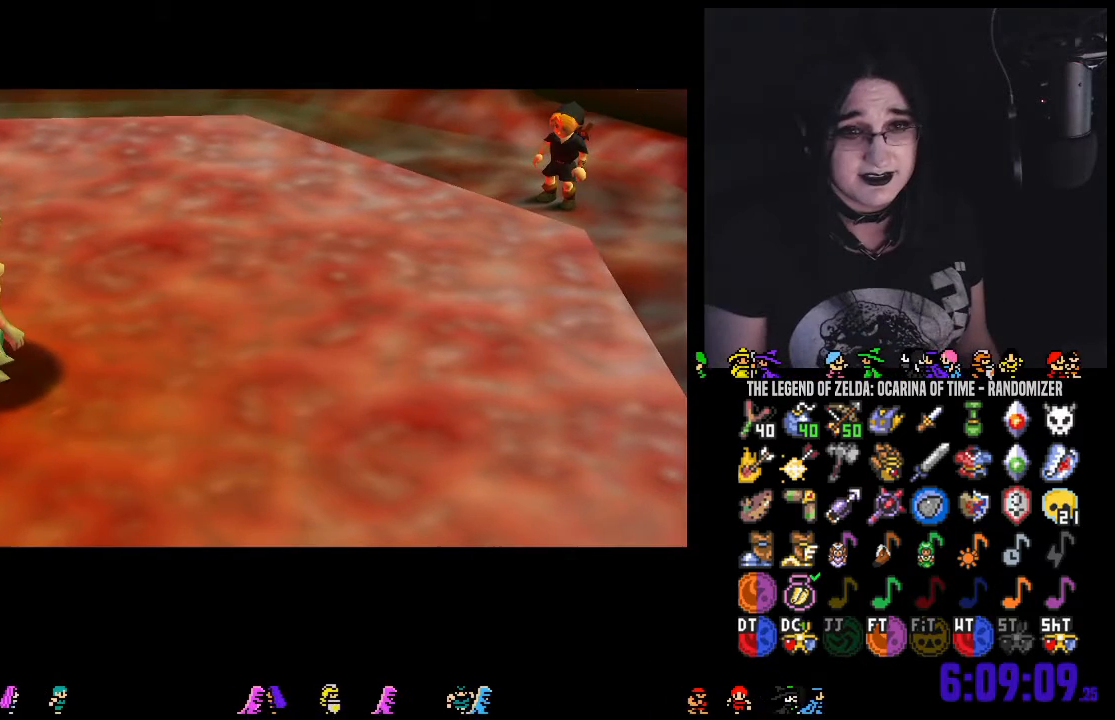
{"buttons": [], "left_stick": "center", "right_stick": "center", "events": []}